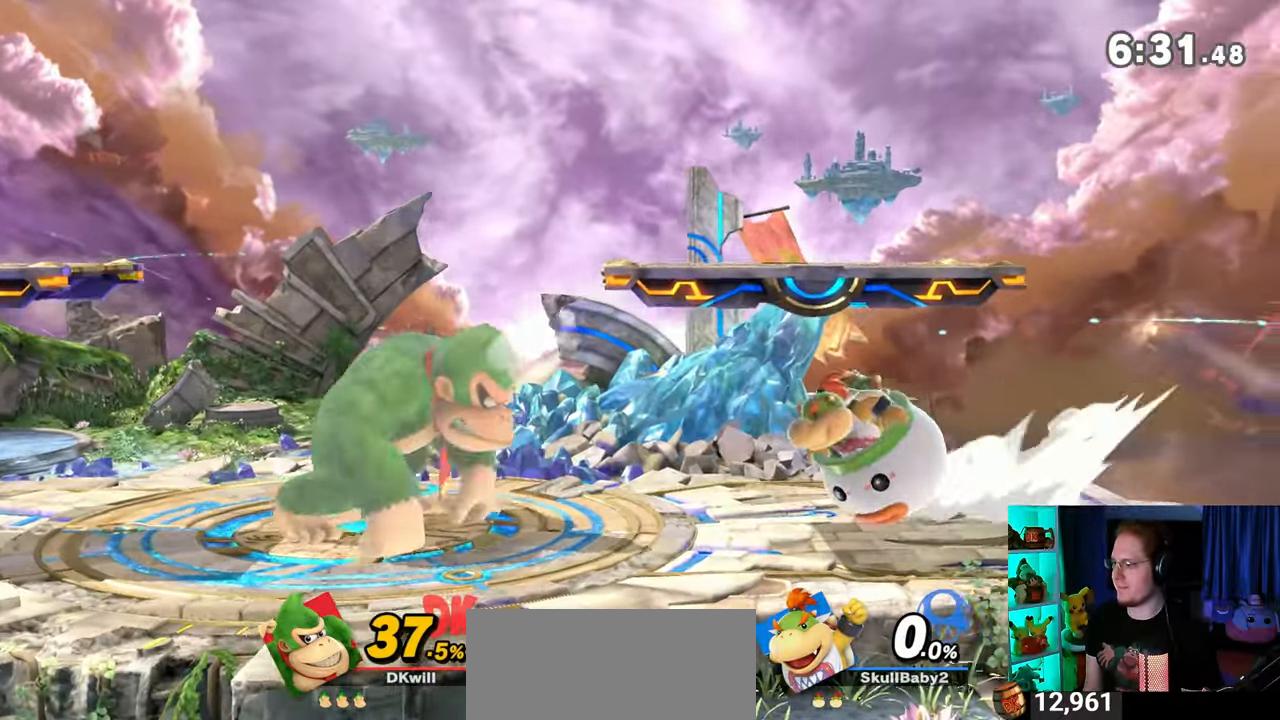
Gameplay with a controller (Nintendo layout); each line is a JSON object with the inputs held at the frame after it. "events" lists button and stick changes between this image and that frame as [ms after this image, input, new state], when the widget could be followed in between. Not read: L3 R3.
{"buttons": [], "left_stick": "right", "right_stick": "center", "events": [[33, "left_stick", "center"], [150, "left_stick", "left"], [267, "left_stick", "center"], [433, "left_stick", "right"]]}
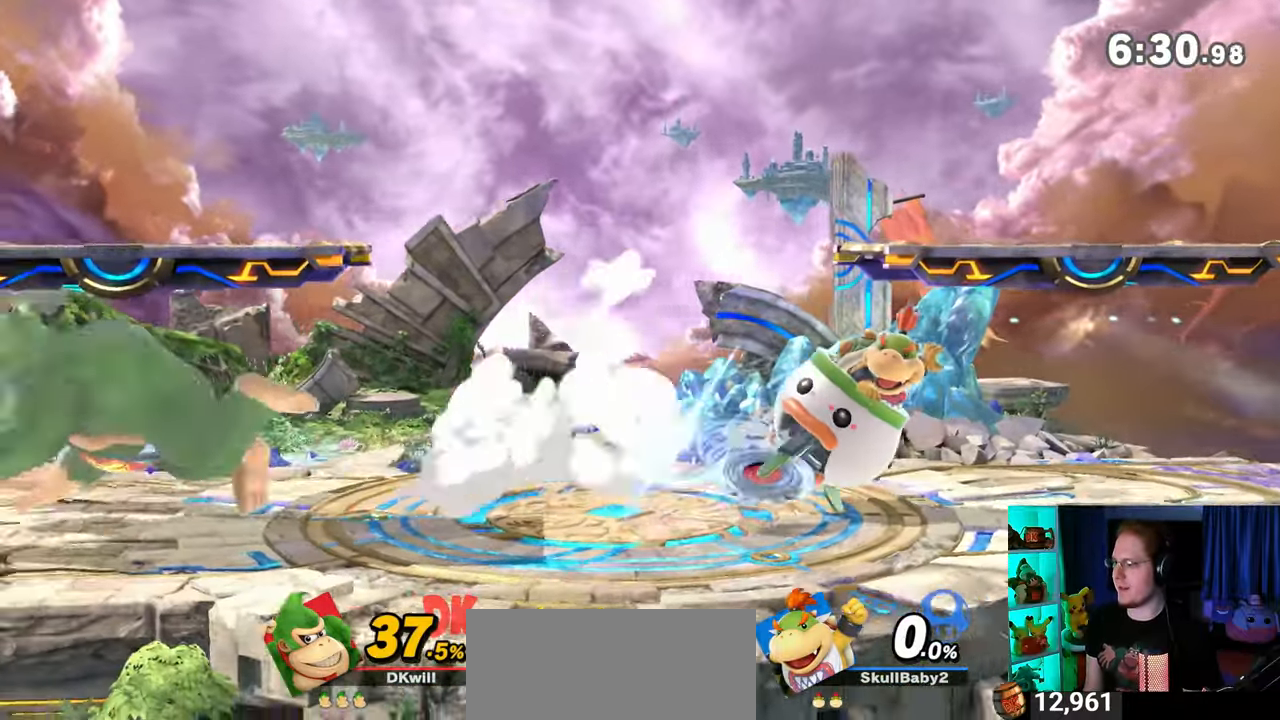
{"buttons": [], "left_stick": "down", "right_stick": "center", "events": [[200, "left_stick", "down"], [233, "B", "down"], [300, "B", "up"]]}
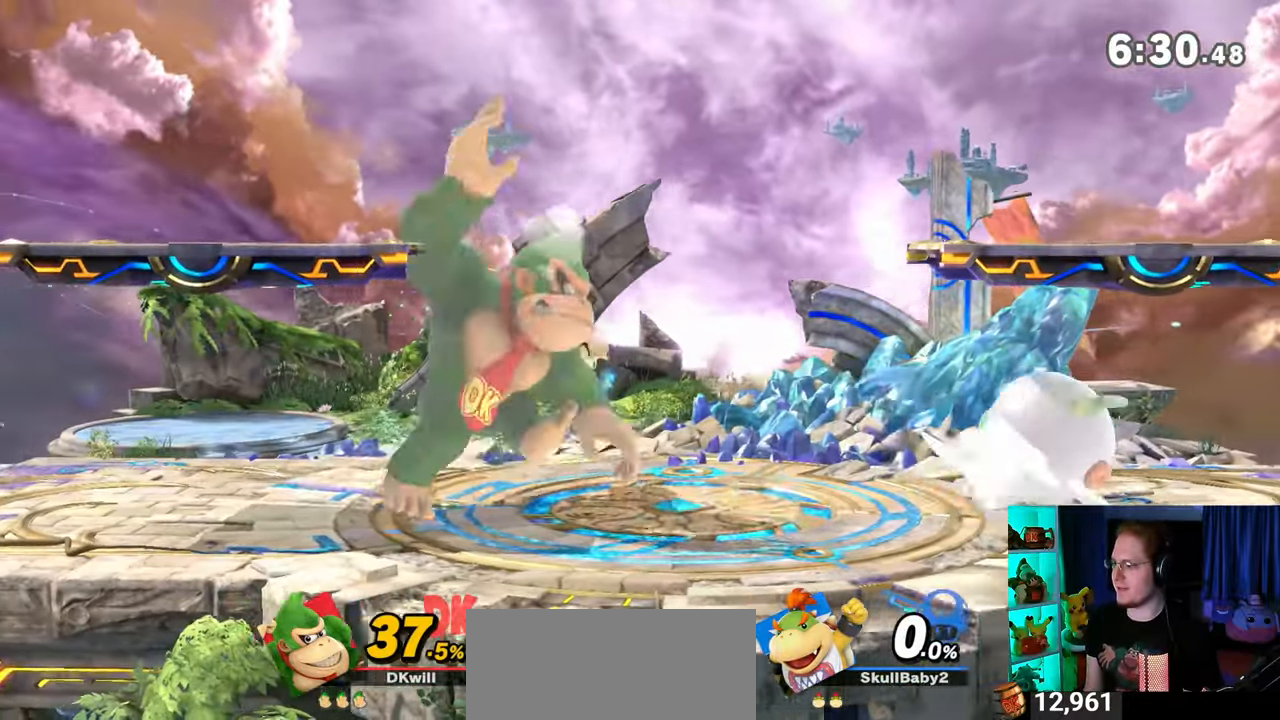
{"buttons": [], "left_stick": "center", "right_stick": "center", "events": [[333, "left_stick", "center"]]}
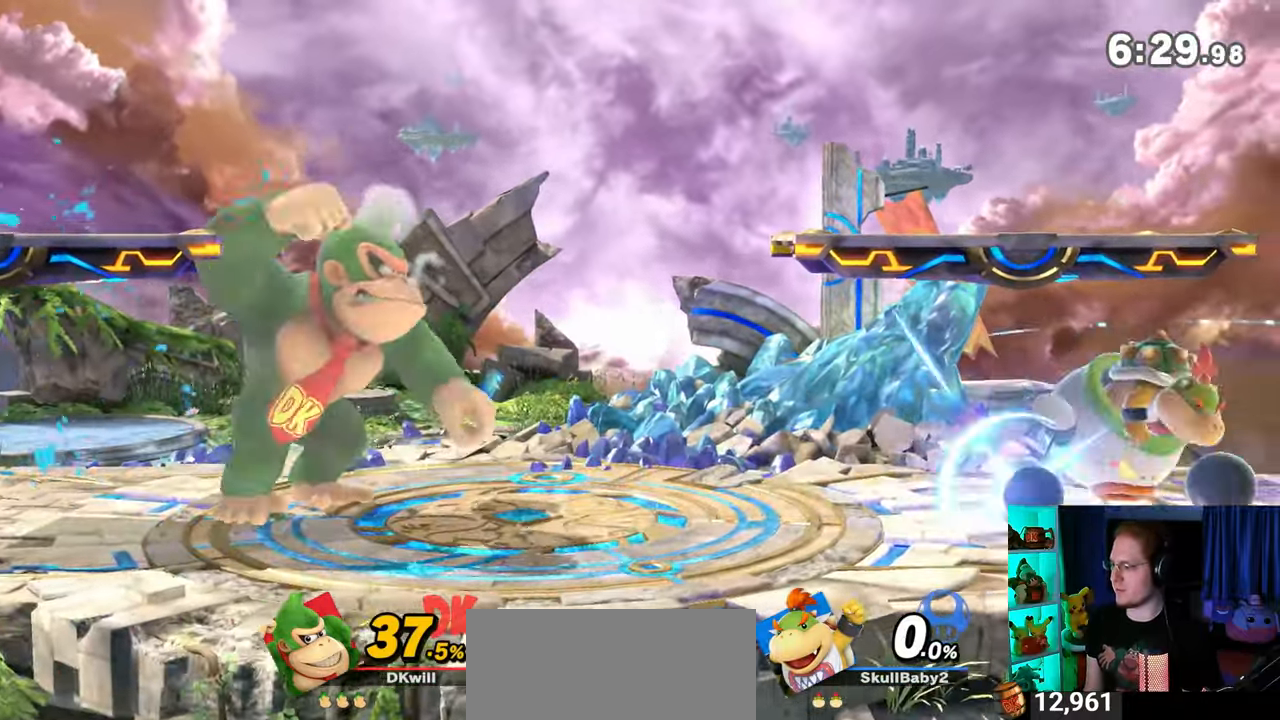
{"buttons": [], "left_stick": "right", "right_stick": "center", "events": [[50, "left_stick", "left"], [150, "left_stick", "center"], [367, "left_stick", "right"]]}
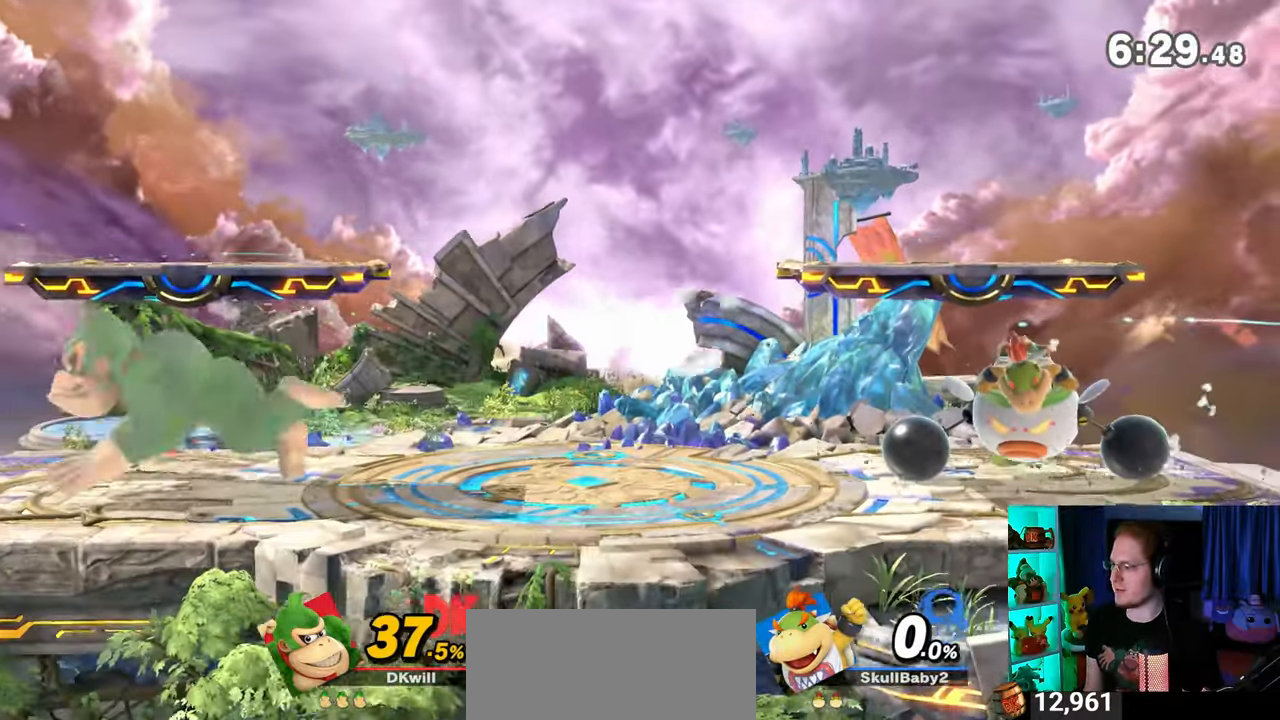
{"buttons": [], "left_stick": "left", "right_stick": "center", "events": [[367, "left_stick", "left"]]}
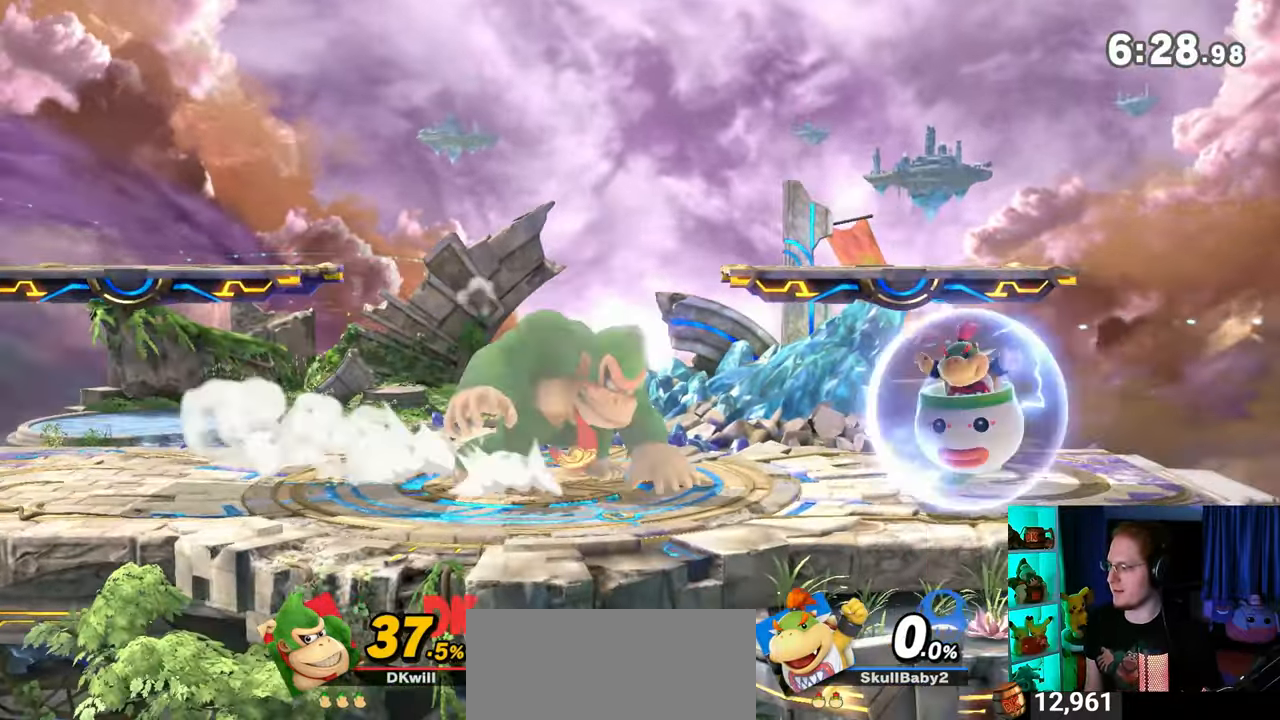
{"buttons": [], "left_stick": "center", "right_stick": "center", "events": [[83, "Y", "down"], [300, "Y", "up"], [333, "left_stick", "center"]]}
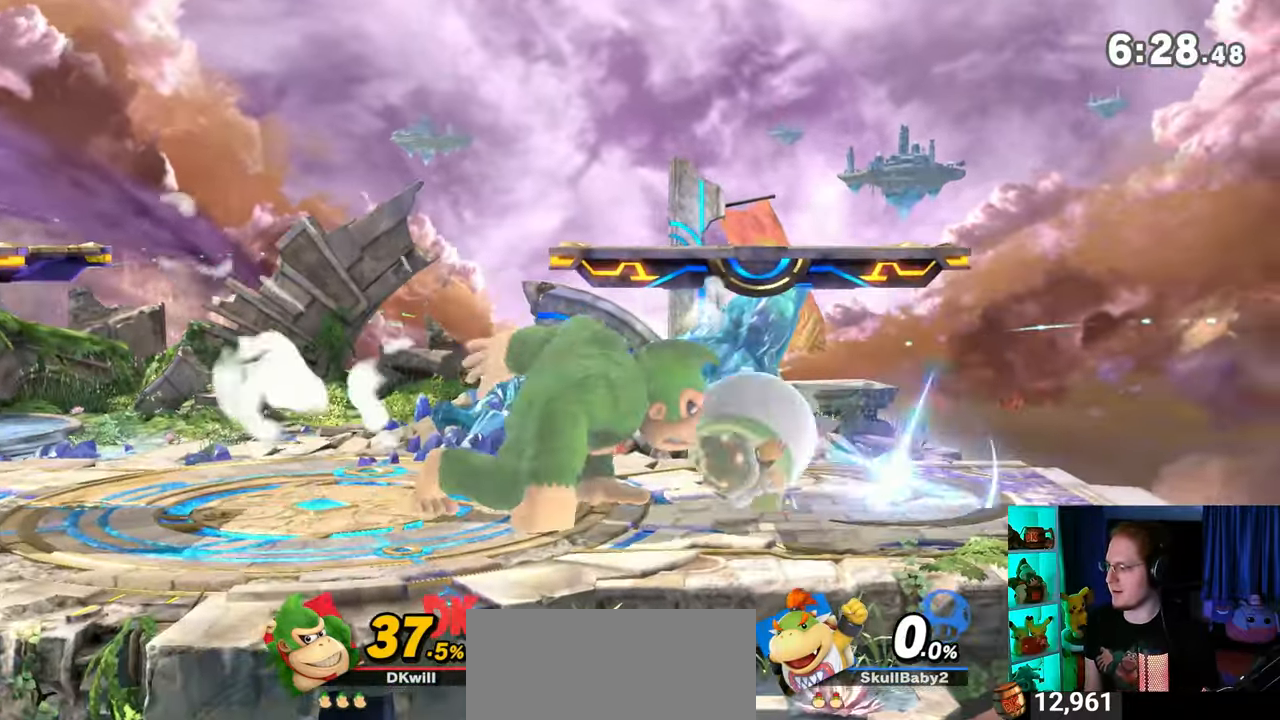
{"buttons": [], "left_stick": "right", "right_stick": "center", "events": [[50, "left_stick", "left"], [117, "Y", "down"], [183, "Y", "up"], [217, "left_stick", "down-left"], [267, "B", "down"], [367, "B", "up"], [367, "left_stick", "right"]]}
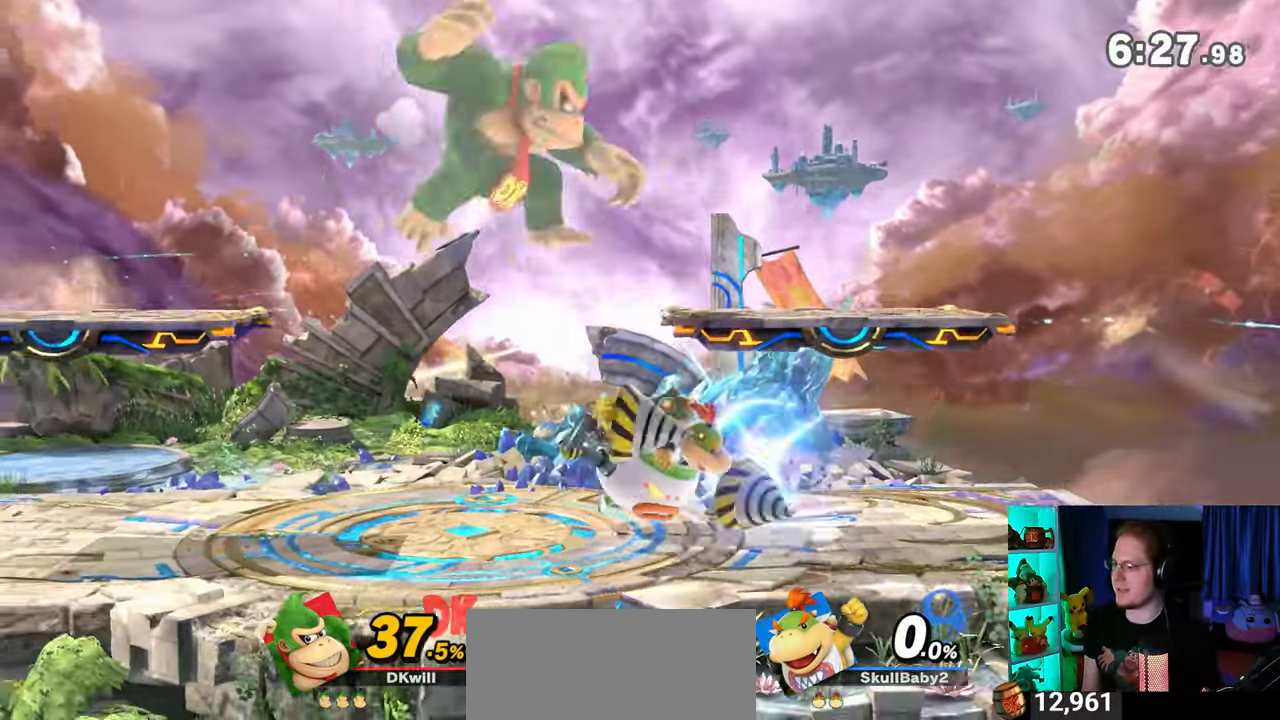
{"buttons": [], "left_stick": "center", "right_stick": "center", "events": [[150, "left_stick", "center"]]}
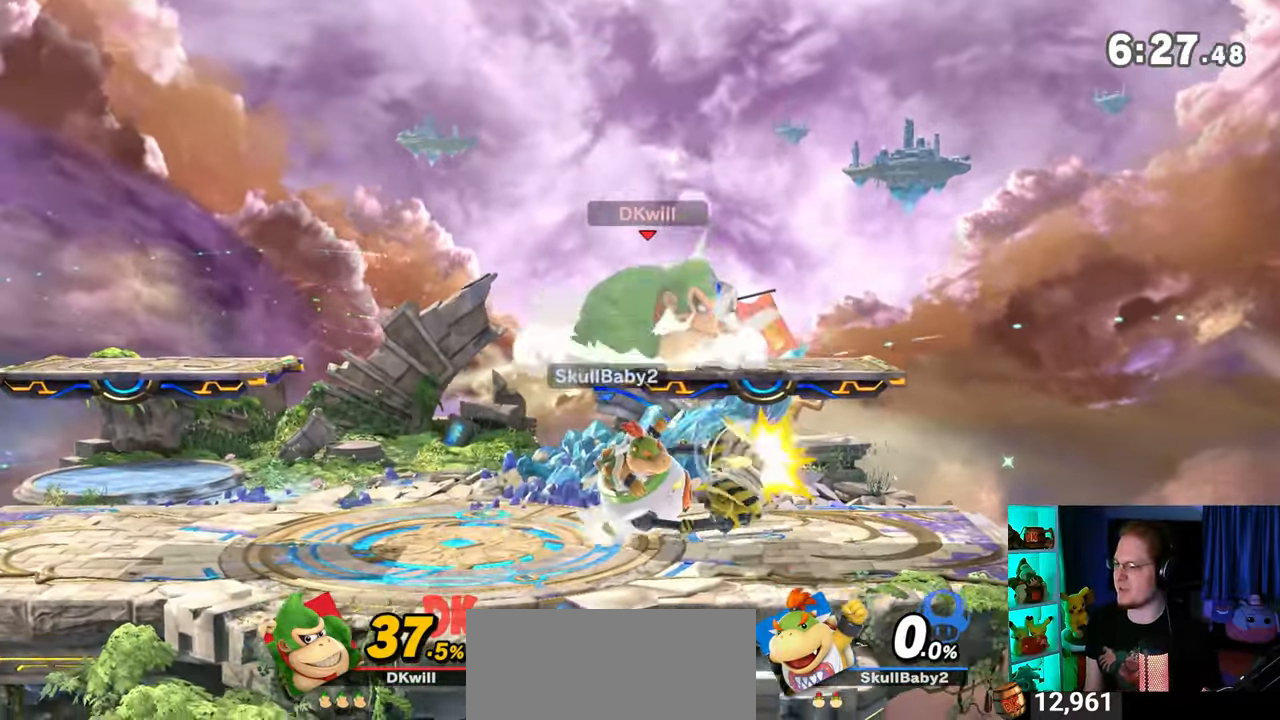
{"buttons": [], "left_stick": "center", "right_stick": "center", "events": [[33, "left_stick", "up-left"], [217, "left_stick", "down-left"], [500, "left_stick", "center"]]}
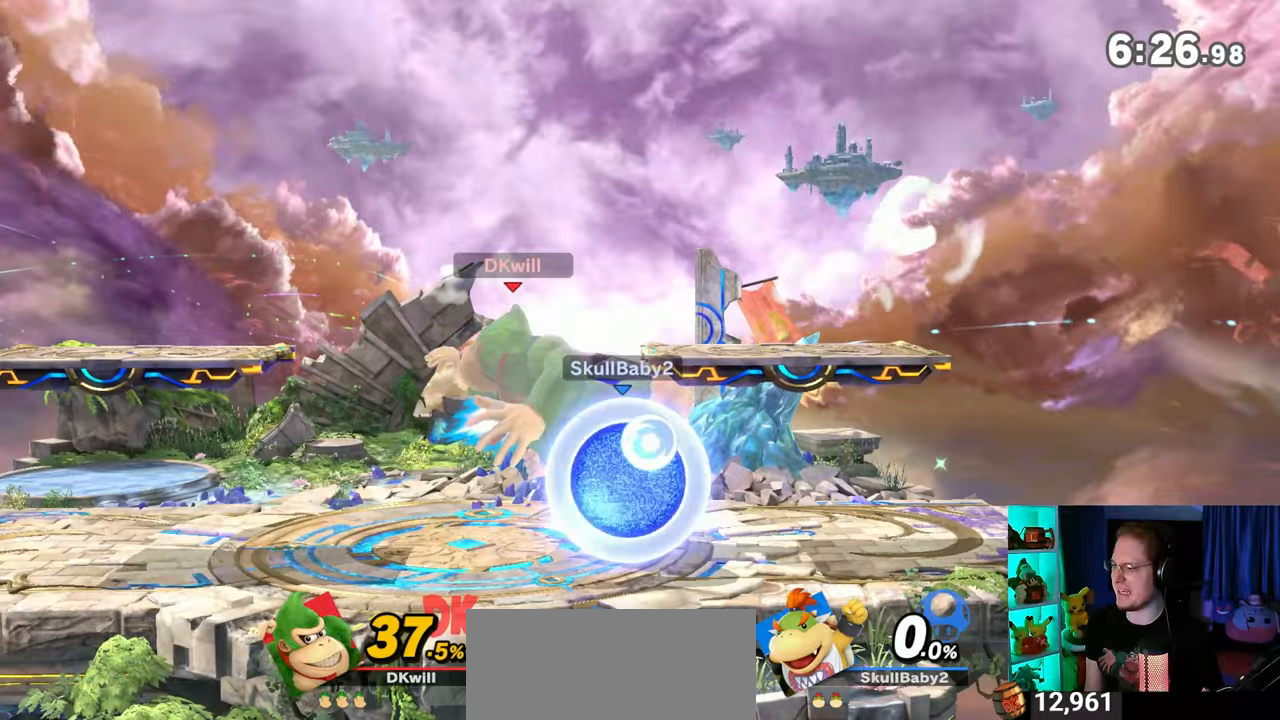
{"buttons": [], "left_stick": "right", "right_stick": "center", "events": [[183, "Y", "down"], [233, "A", "down"], [267, "Y", "up"], [267, "left_stick", "right"], [300, "A", "up"]]}
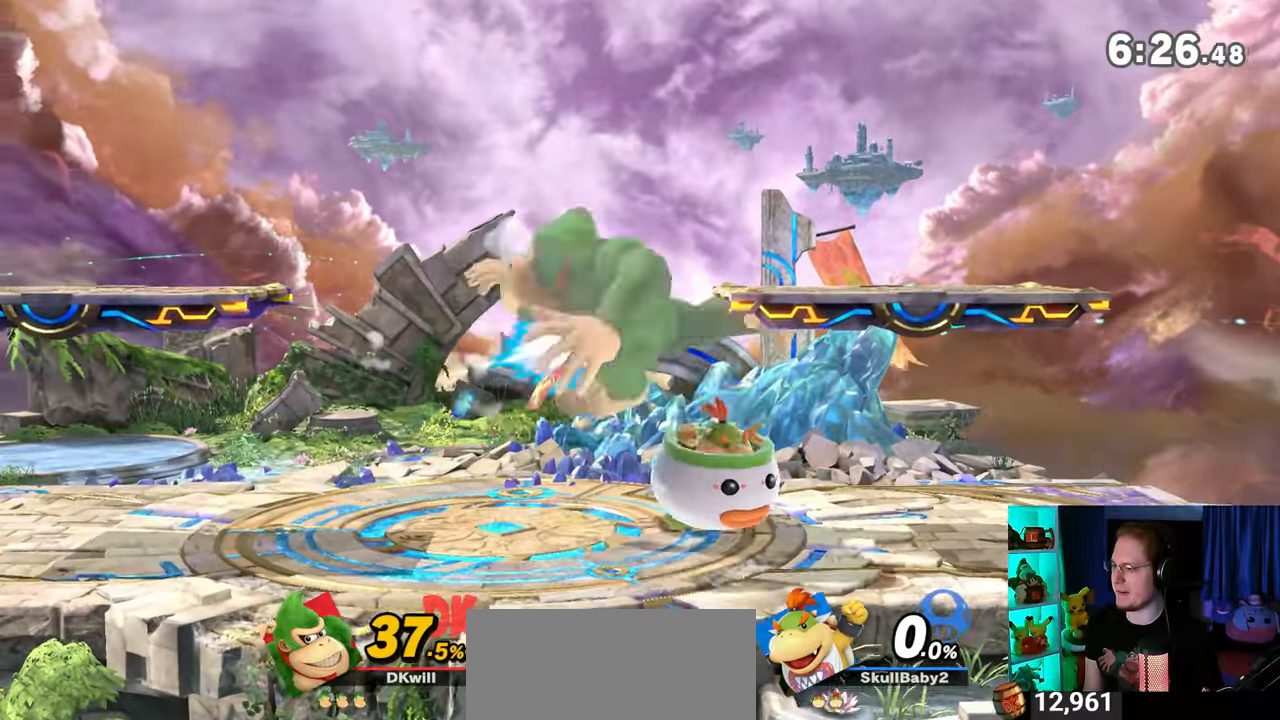
{"buttons": [], "left_stick": "center", "right_stick": "center", "events": [[250, "left_stick", "center"]]}
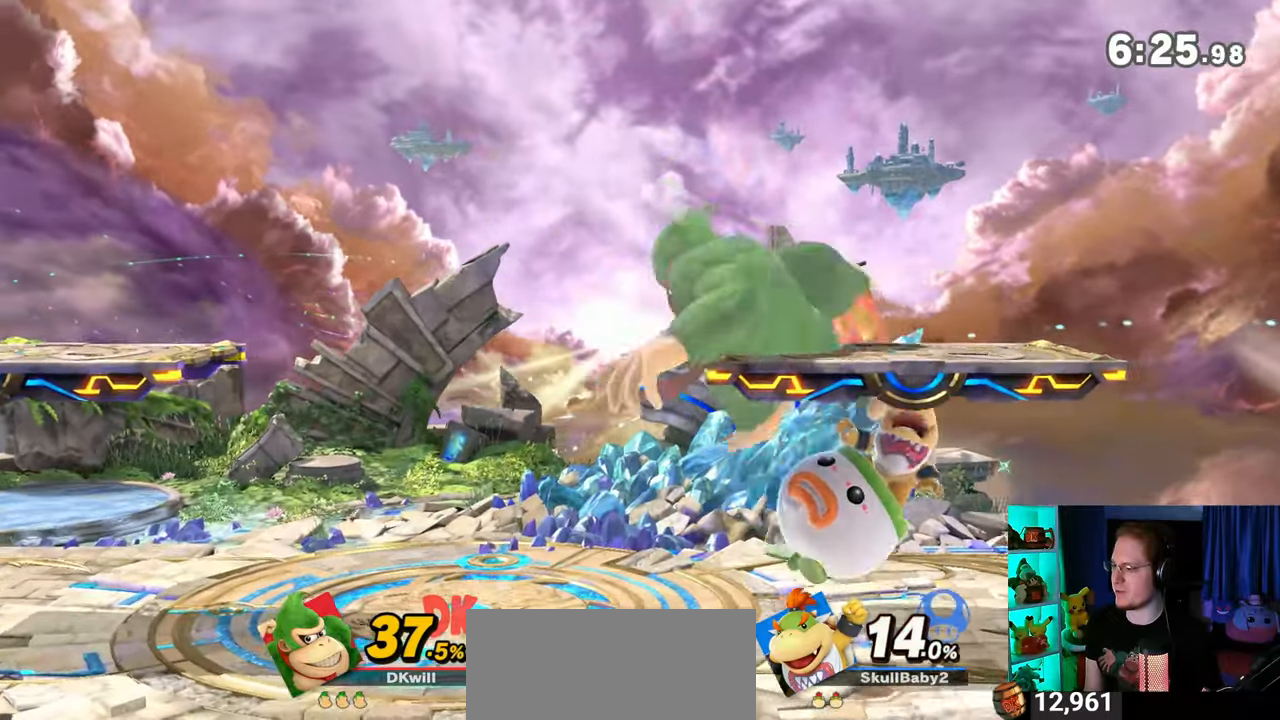
{"buttons": [], "left_stick": "left", "right_stick": "center", "events": [[50, "Y", "down"], [83, "left_stick", "left"], [150, "Y", "up"]]}
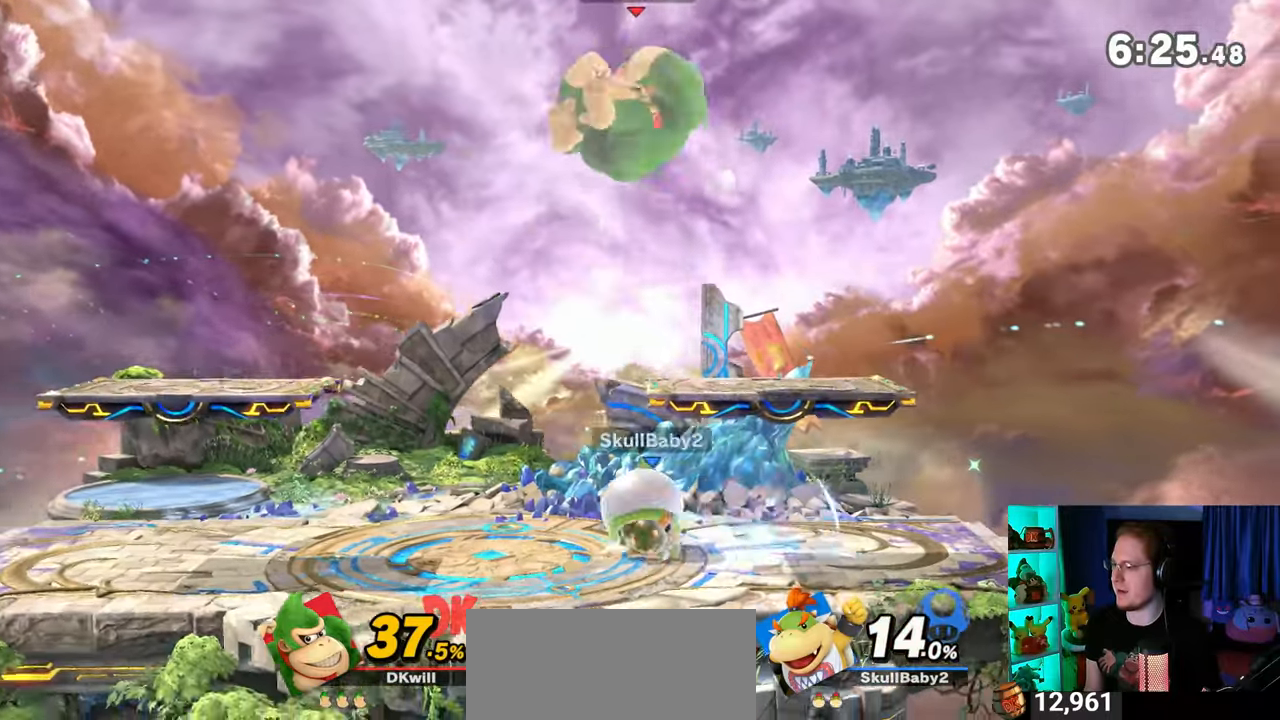
{"buttons": [], "left_stick": "right", "right_stick": "center", "events": [[117, "B", "down"], [117, "left_stick", "down"], [150, "B", "up"], [183, "left_stick", "right"]]}
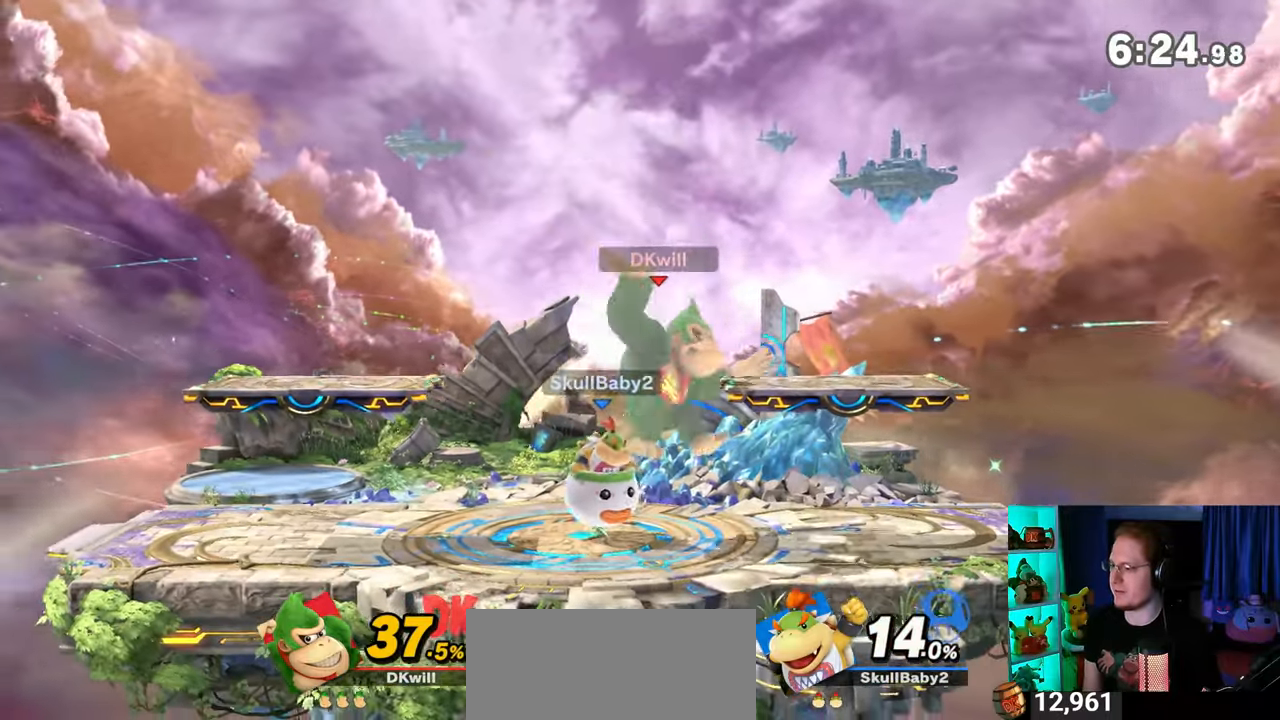
{"buttons": [], "left_stick": "center", "right_stick": "center", "events": [[83, "left_stick", "center"]]}
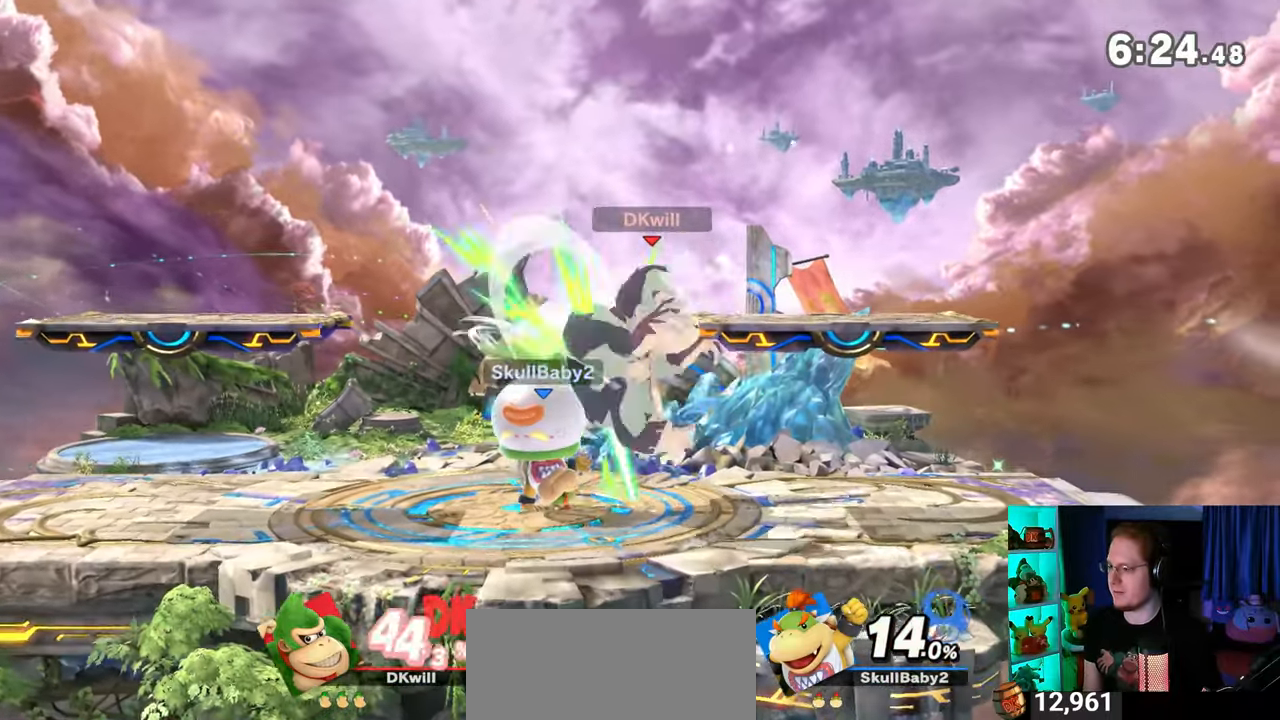
{"buttons": ["Y"], "left_stick": "down-right", "right_stick": "center", "events": [[183, "left_stick", "down-right"], [283, "Y", "down"]]}
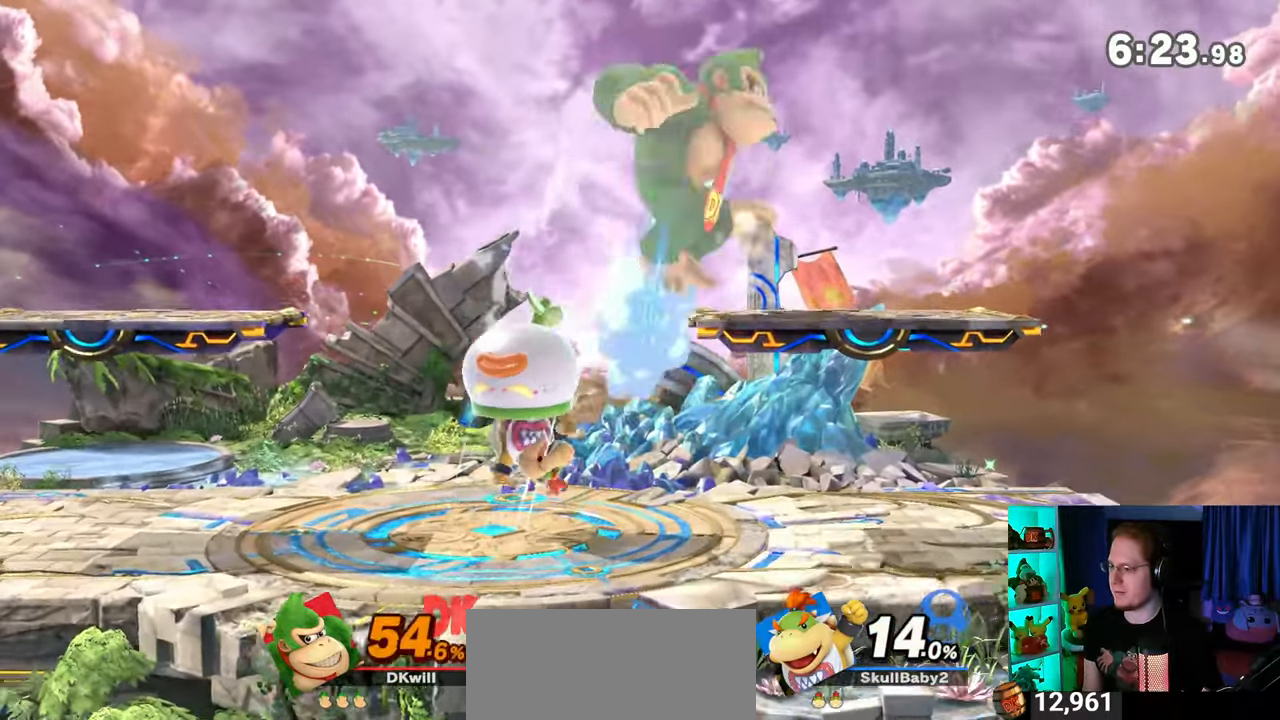
{"buttons": [], "left_stick": "center", "right_stick": "center", "events": [[150, "left_stick", "center"], [183, "Y", "up"]]}
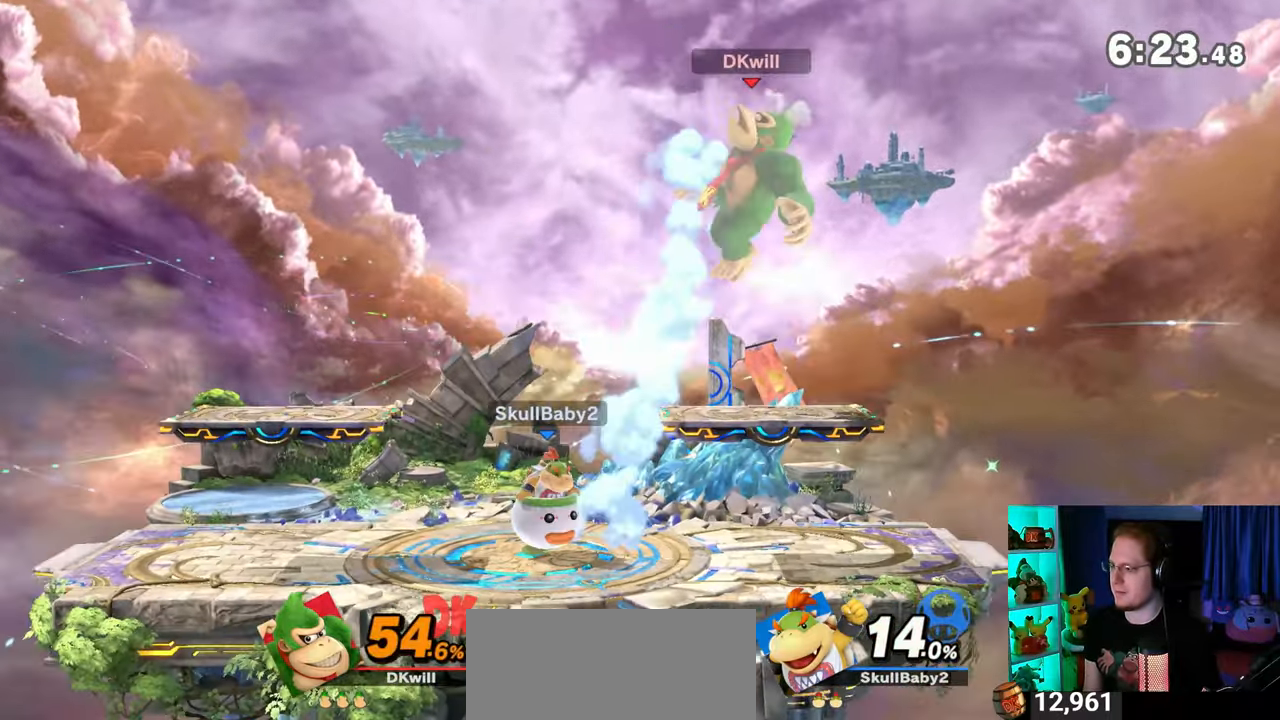
{"buttons": ["R1"], "left_stick": "center", "right_stick": "center", "events": [[183, "A", "down"], [217, "A", "up"], [300, "R1", "down"]]}
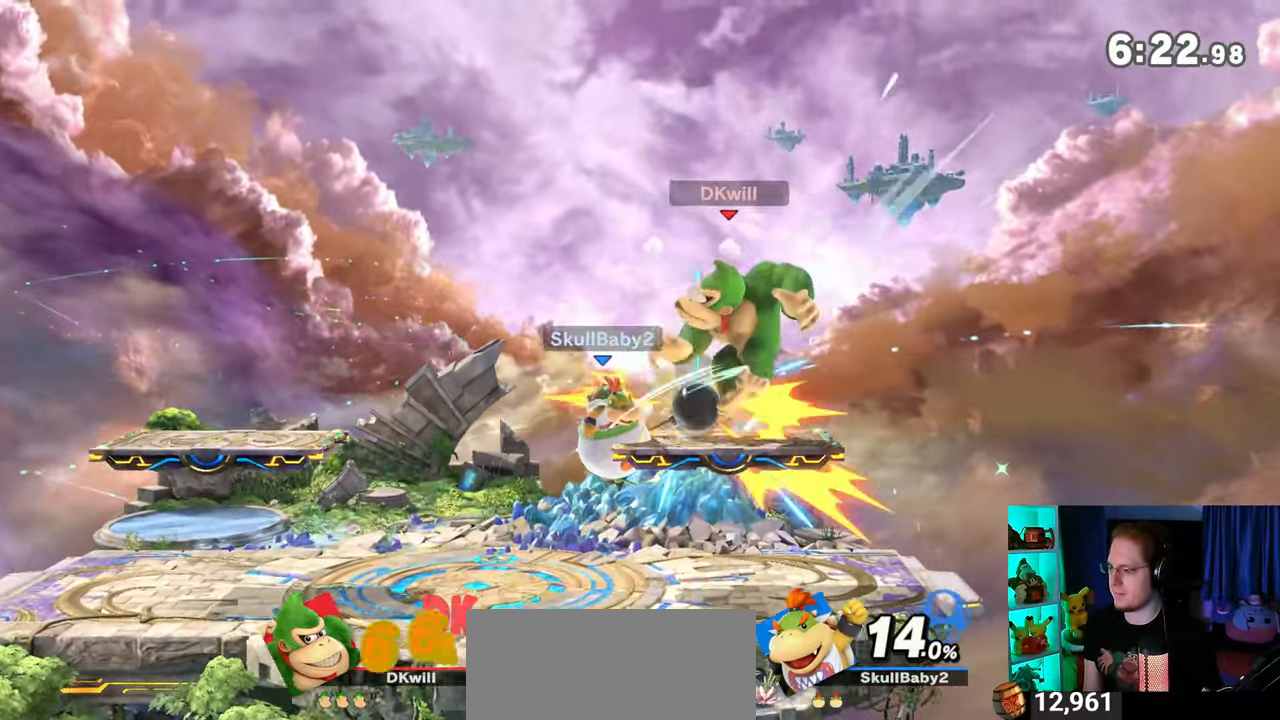
{"buttons": [], "left_stick": "center", "right_stick": "center", "events": [[233, "R1", "up"]]}
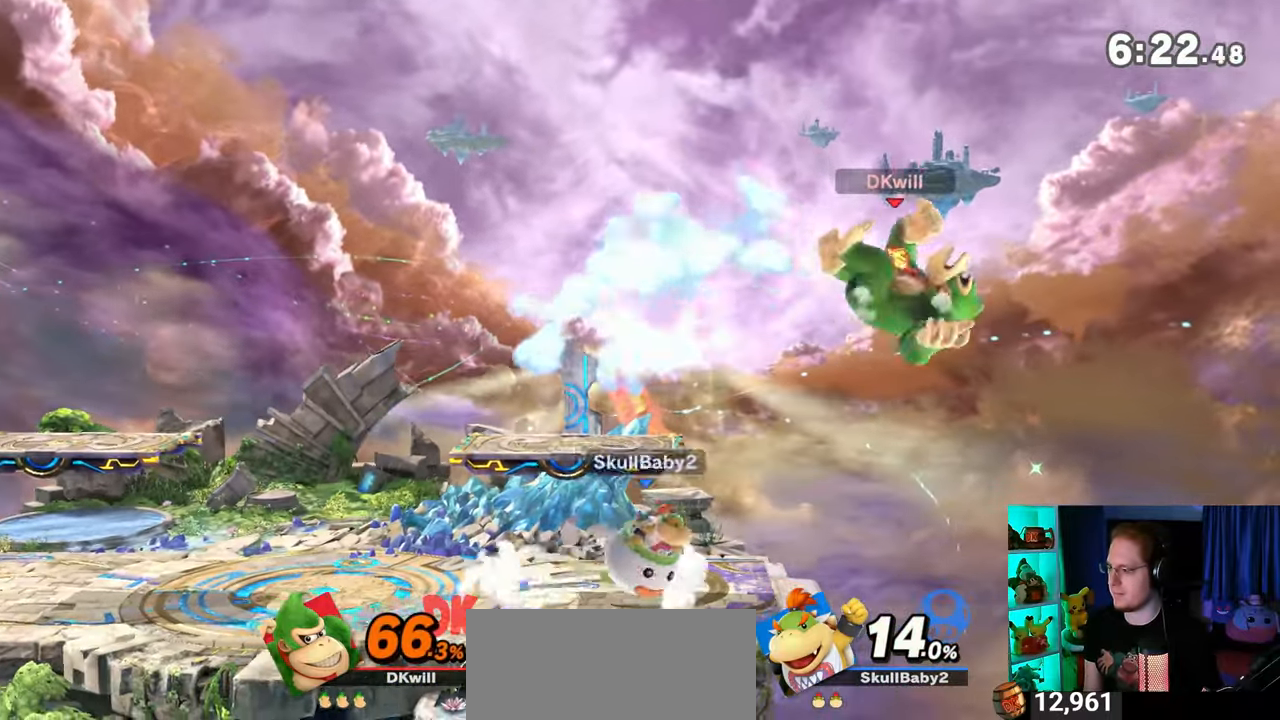
{"buttons": [], "left_stick": "down-left", "right_stick": "center", "events": [[283, "X", "down"], [283, "left_stick", "down-left"], [333, "X", "up"]]}
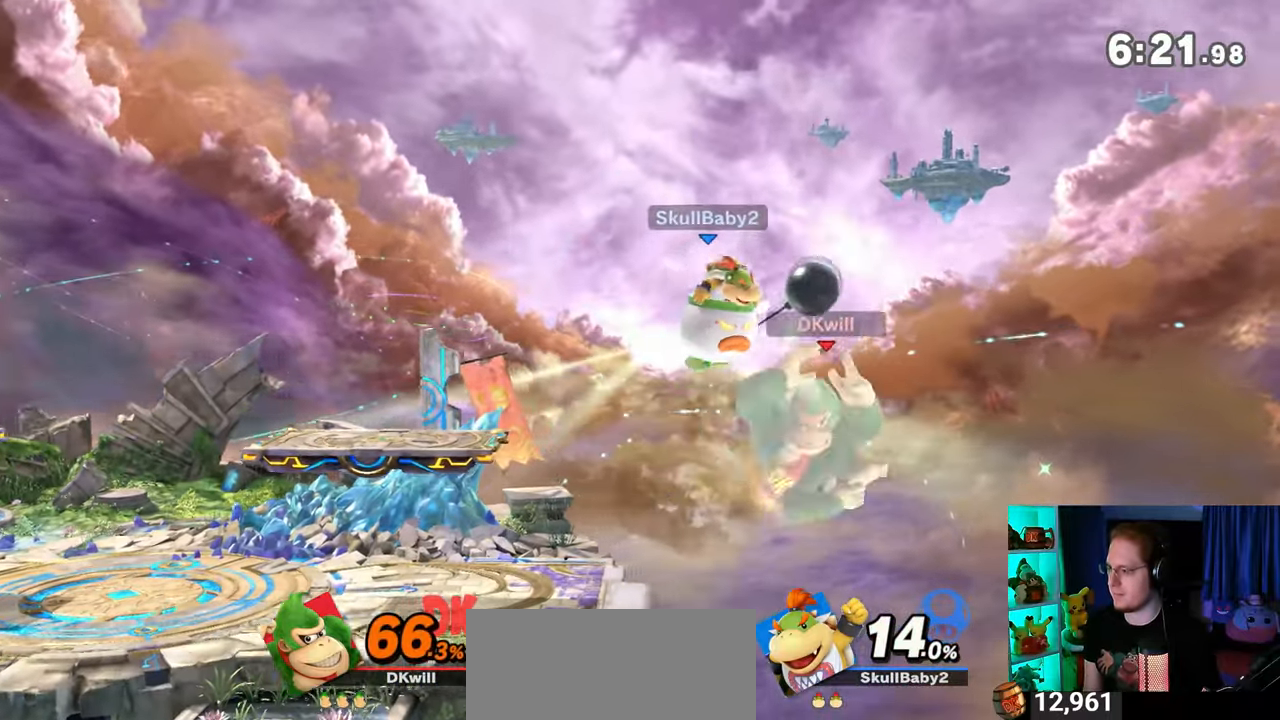
{"buttons": [], "left_stick": "center", "right_stick": "center", "events": [[117, "left_stick", "left"], [367, "left_stick", "center"]]}
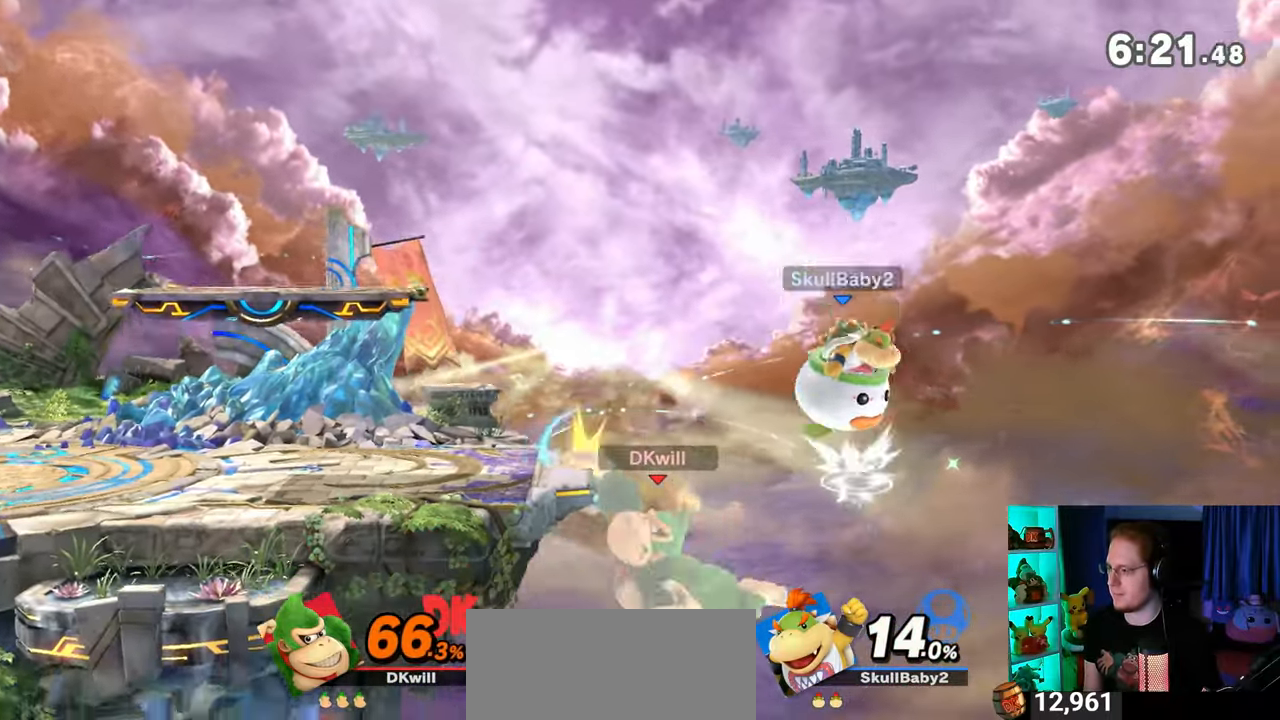
{"buttons": ["A"], "left_stick": "center", "right_stick": "center", "events": [[367, "A", "down"], [433, "A", "up"], [500, "A", "down"]]}
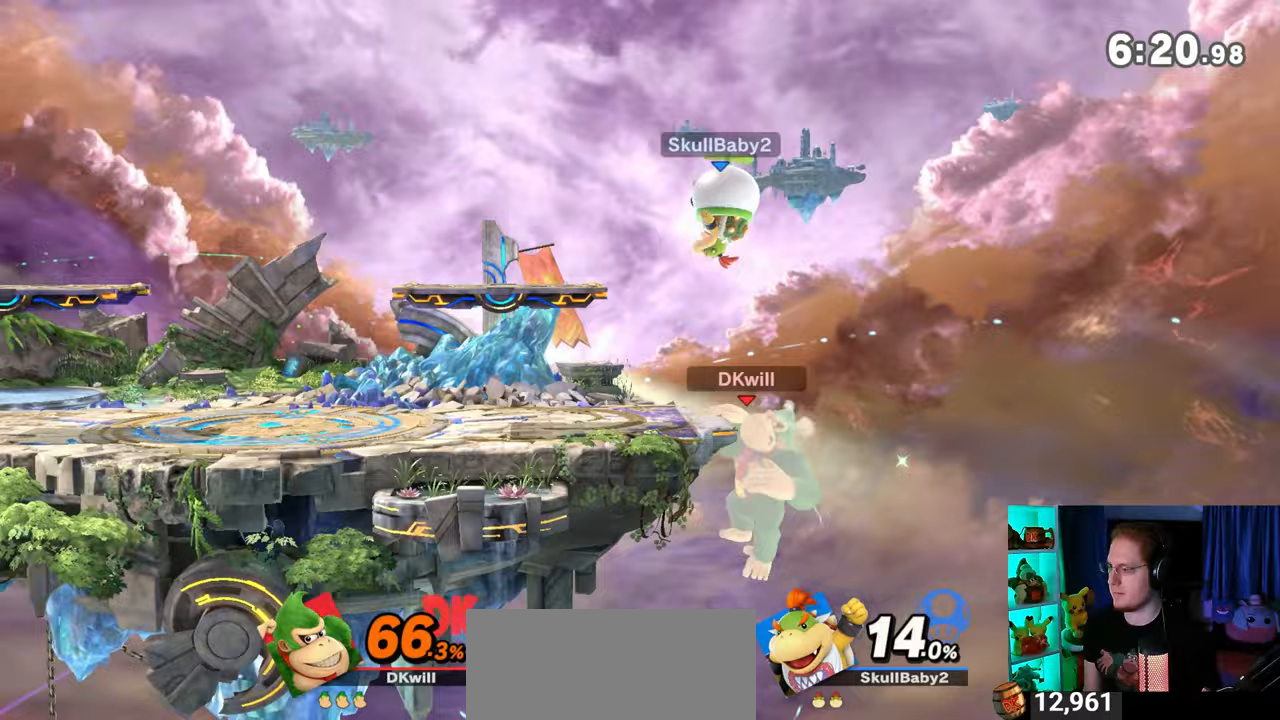
{"buttons": [], "left_stick": "center", "right_stick": "center", "events": [[83, "A", "up"], [150, "A", "down"], [367, "A", "up"]]}
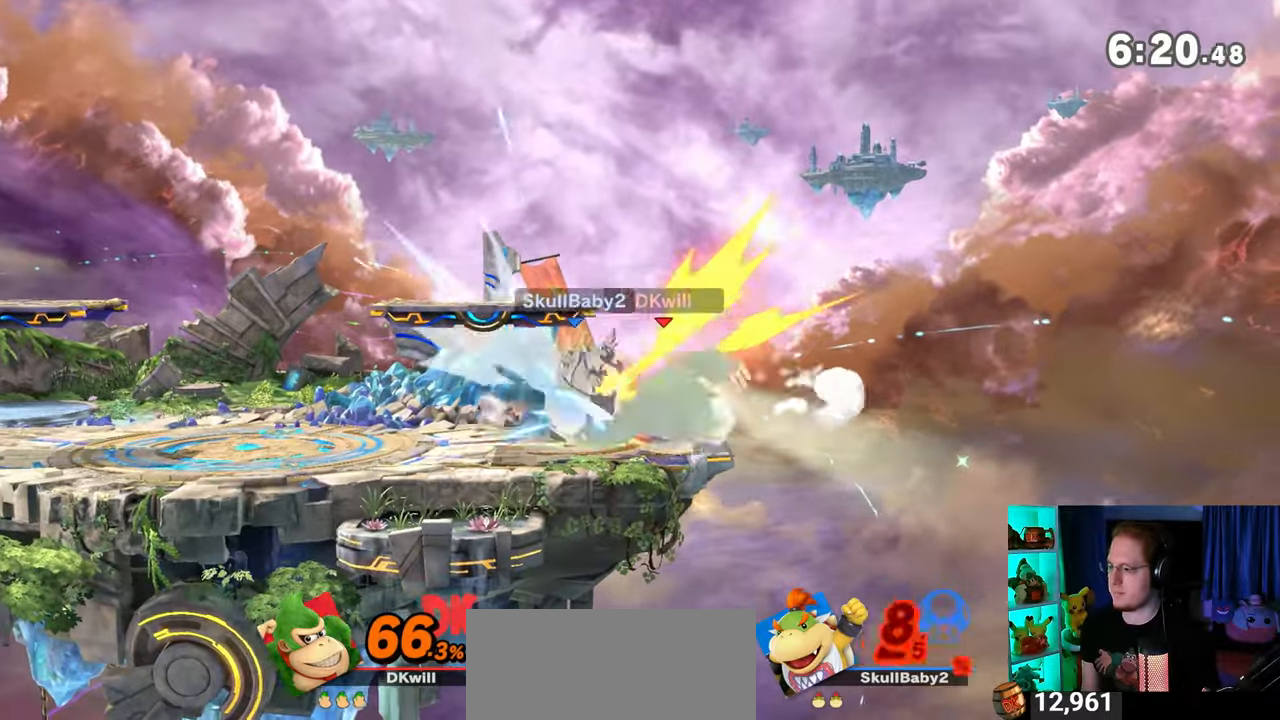
{"buttons": [], "left_stick": "left", "right_stick": "center", "events": [[333, "left_stick", "left"]]}
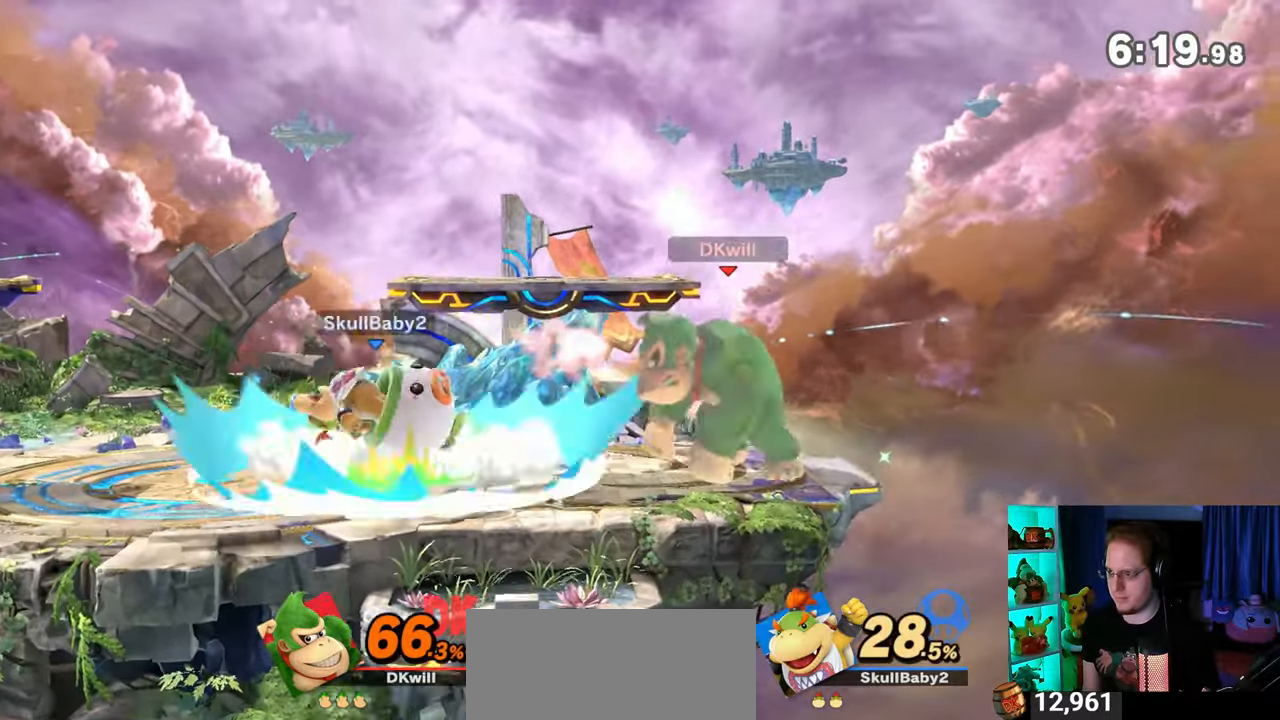
{"buttons": [], "left_stick": "left", "right_stick": "center", "events": []}
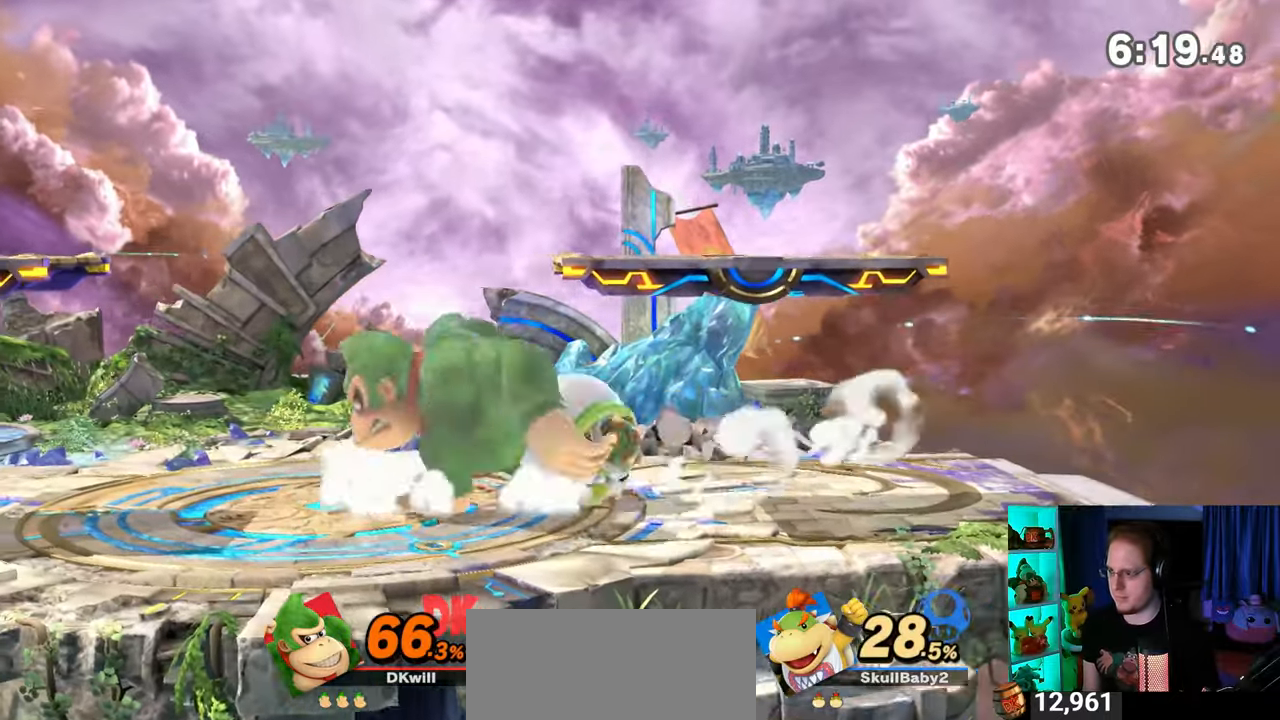
{"buttons": [], "left_stick": "center", "right_stick": "center", "events": [[17, "left_stick", "down"], [300, "left_stick", "center"]]}
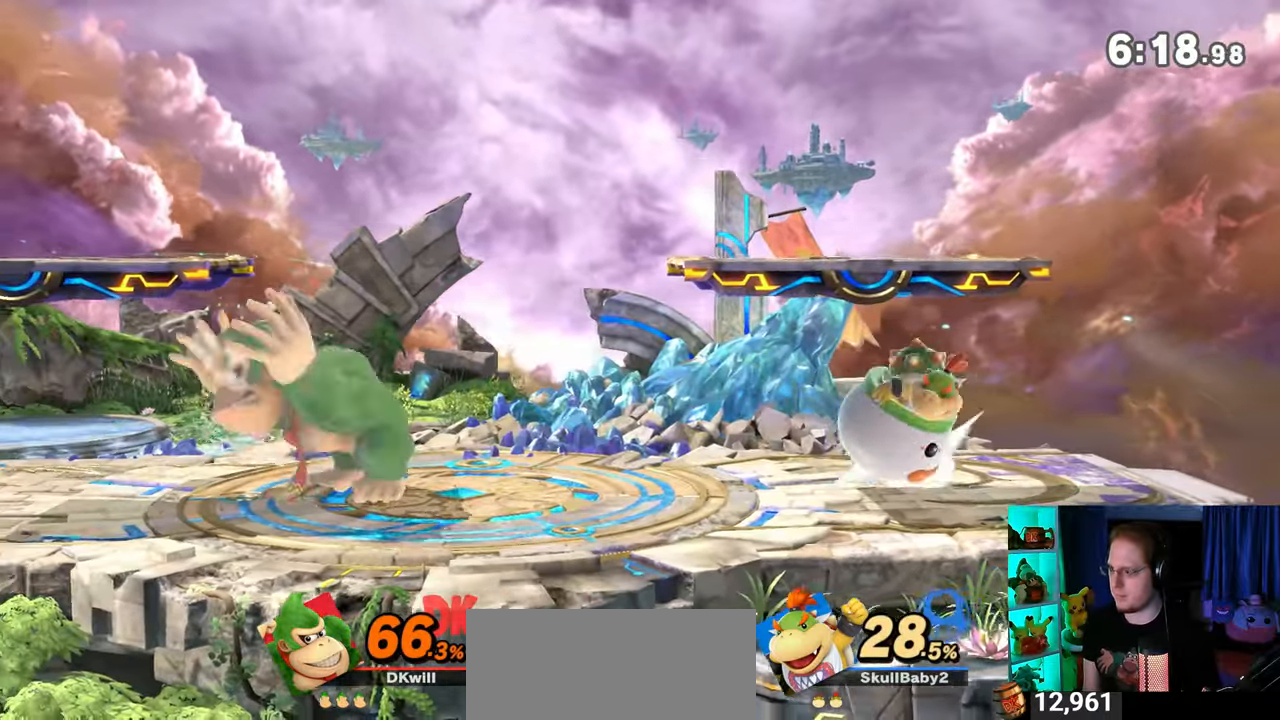
{"buttons": [], "left_stick": "left", "right_stick": "center", "events": [[33, "left_stick", "left"], [267, "left_stick", "down-left"], [400, "left_stick", "center"], [500, "left_stick", "left"]]}
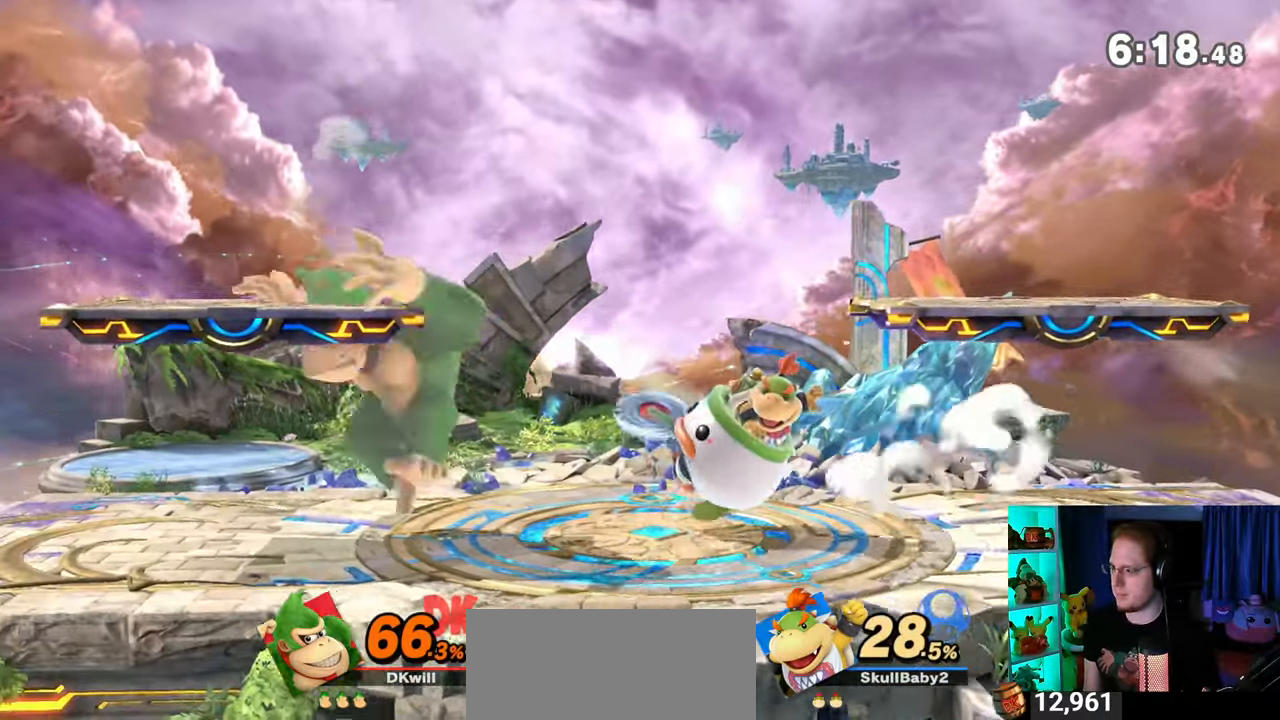
{"buttons": ["Y"], "left_stick": "right", "right_stick": "center", "events": [[83, "left_stick", "center"], [217, "left_stick", "right"], [400, "Y", "down"]]}
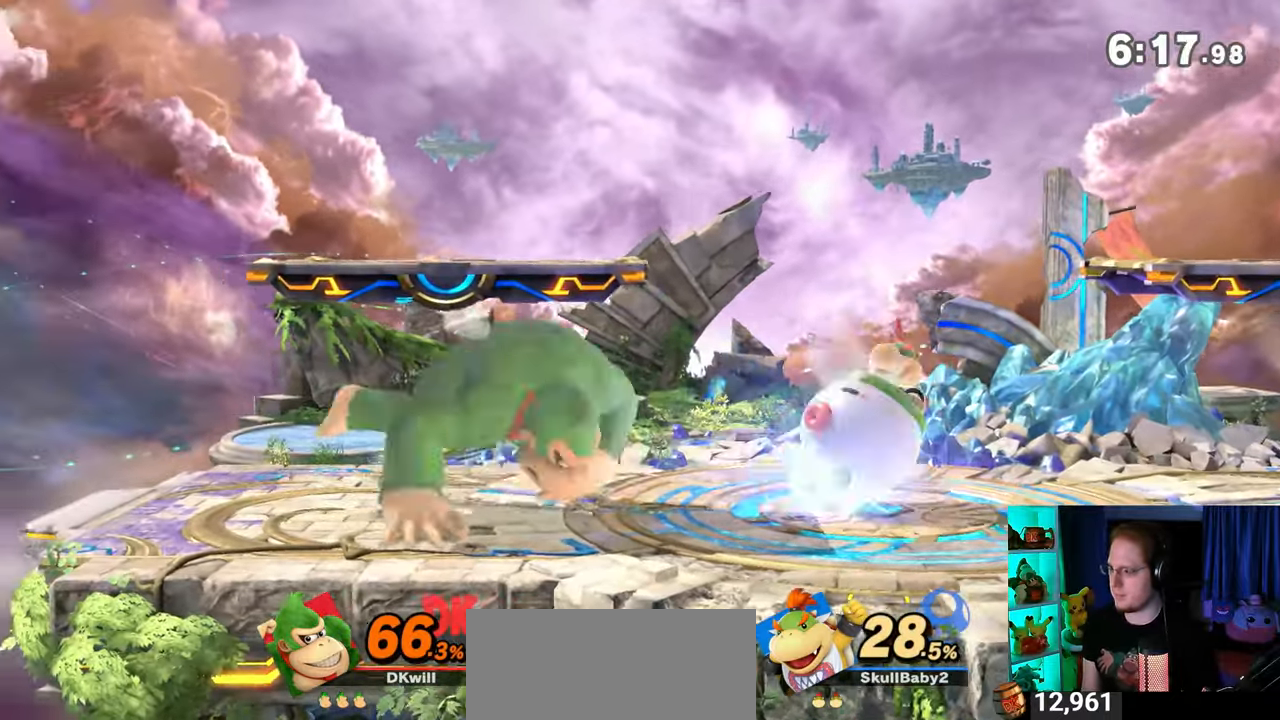
{"buttons": [], "left_stick": "right", "right_stick": "center", "events": [[217, "Y", "up"], [367, "A", "down"], [433, "A", "up"]]}